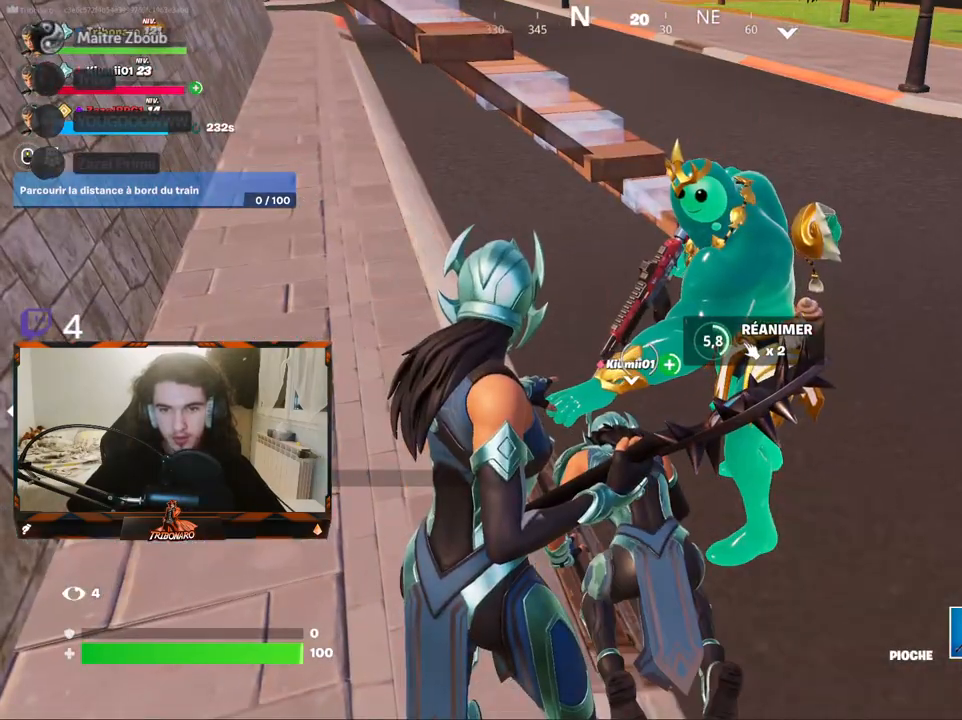
Gameplay with keyboard and mouse; each line is a JSON object with the keys and mouse buttons held at the frame after it. "events" lists presses ("down") and releases ("up") of "1", "2", "3", "4", "5", "a", "alt", "c", "caps_lock", "ctrl", "d", "e", "f", "g", "q", "r", "s", "shift", "space", "t", "tab", "v", "w", "x", "z", "mouse_left", "mouse_wheel" and "mouse_right" between this image and that frame as [ms after this image, input, new state], when the widget could be followed in between. "mouse_left", "mouse_wheel", "mouse_right" = the "left", "wheel", "right" buttons of the "mouse" list. No other keys are recorded. "wheel" means that the mouse wheel is clicked or scrolled. "mouse_move" is the direction in which the mouse moves at that frame (one of eight, or "still"), when it could be read.
{"keys": [], "mouse": [], "mouse_move": "still", "events": []}
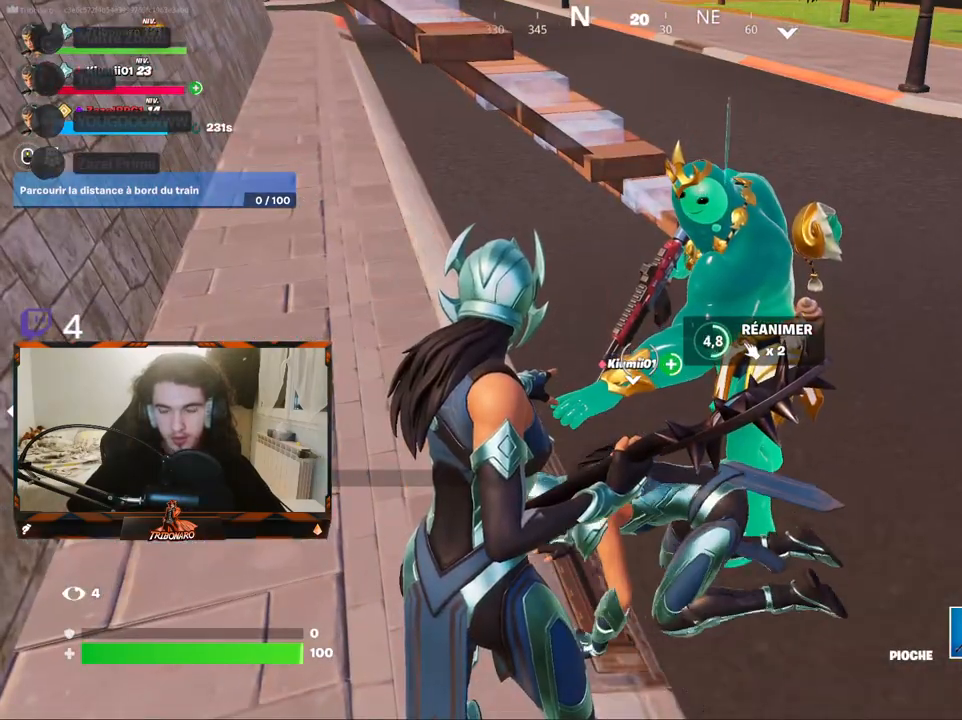
{"keys": [], "mouse": [], "mouse_move": "still", "events": []}
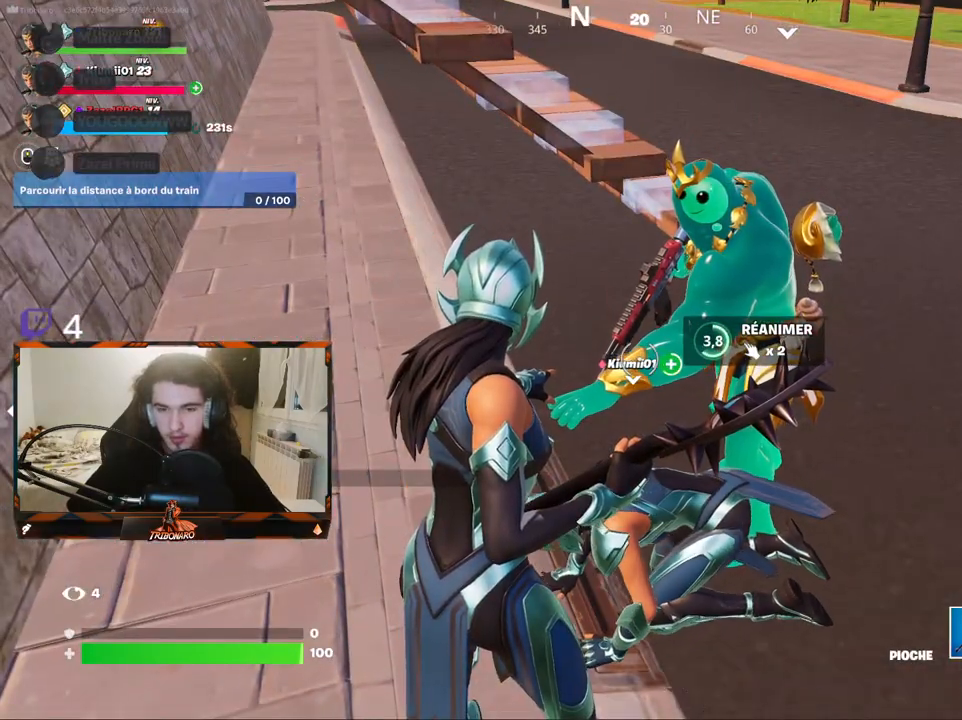
{"keys": [], "mouse": [], "mouse_move": "still", "events": []}
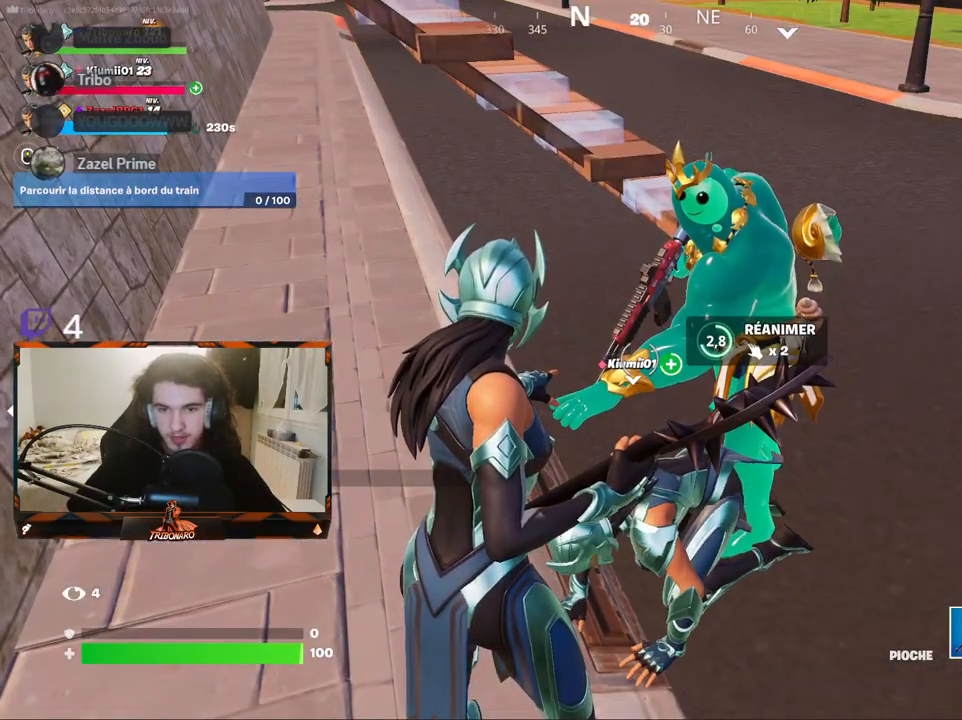
{"keys": [], "mouse": [], "mouse_move": "still", "events": []}
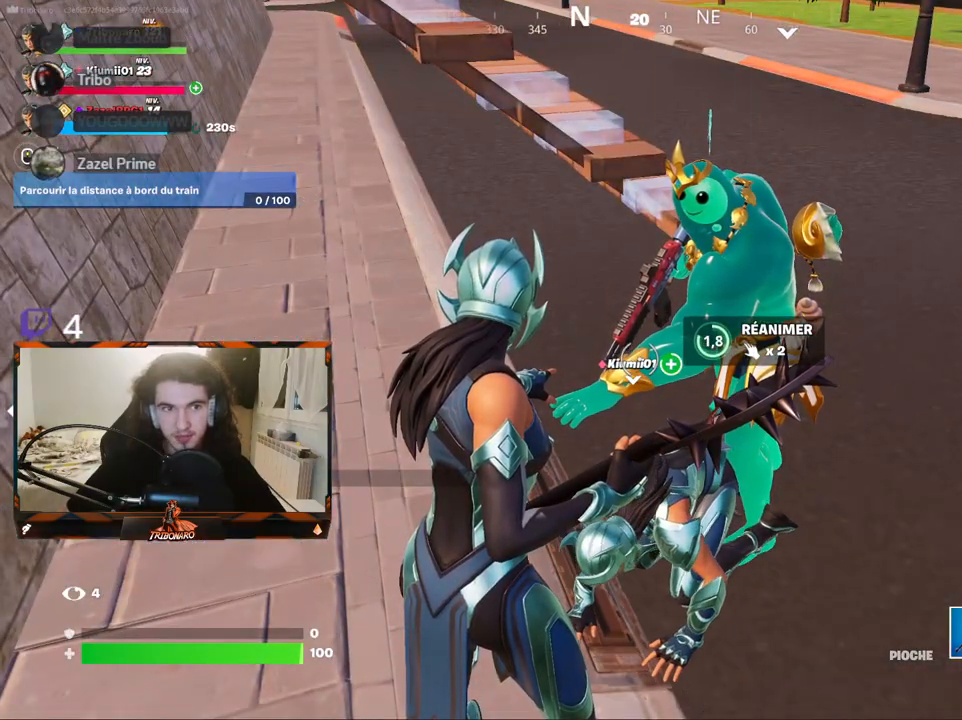
{"keys": [], "mouse": [], "mouse_move": "still", "events": []}
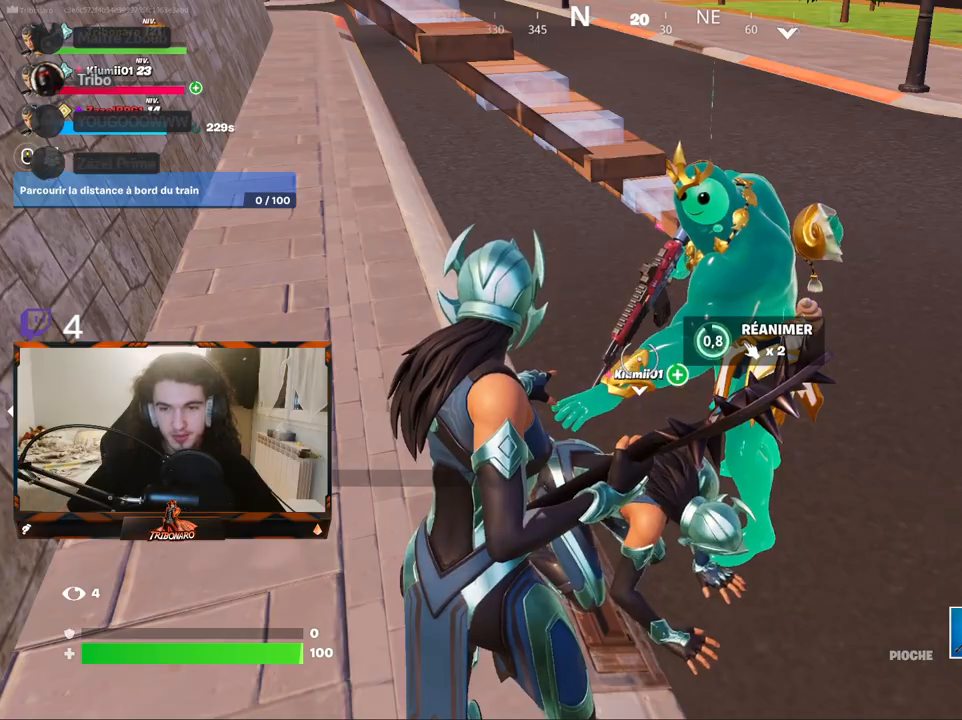
{"keys": [], "mouse": [], "mouse_move": "still", "events": []}
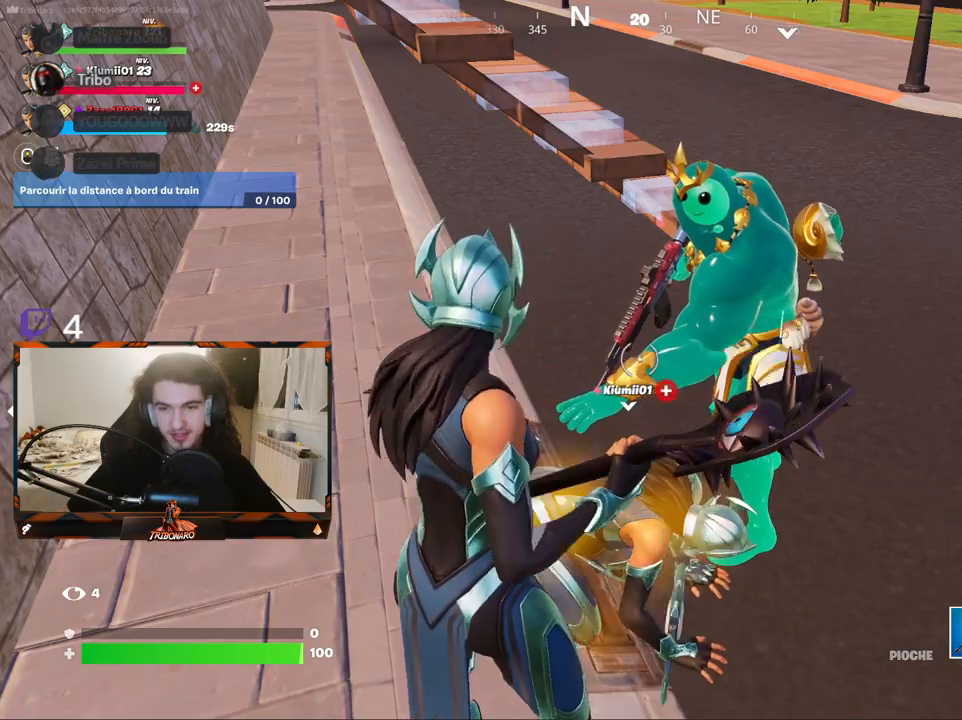
{"keys": ["d", "z"], "mouse": [], "mouse_move": "right", "events": [[183, "d", "down"], [233, "z", "down"]]}
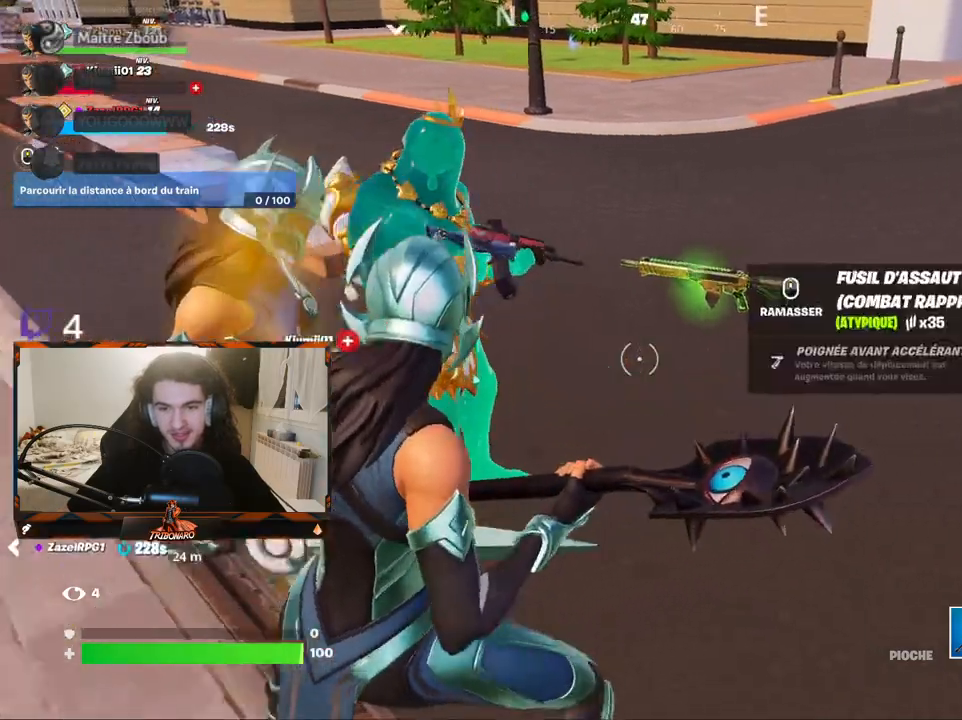
{"keys": ["d", "z"], "mouse": [], "mouse_move": "still", "events": [[200, "d", "up"], [483, "d", "down"]]}
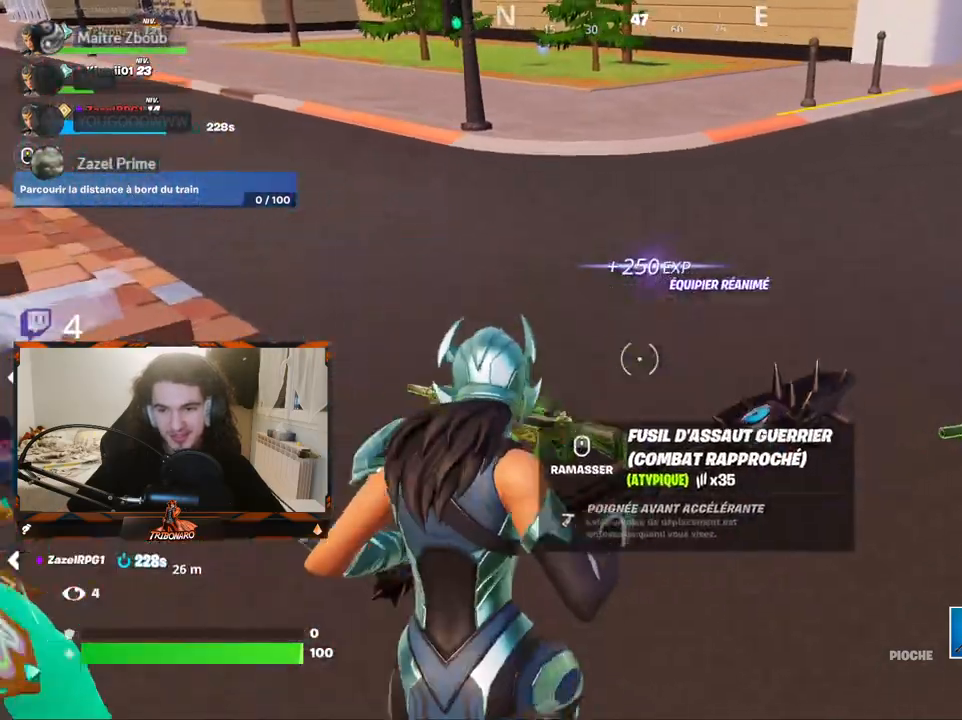
{"keys": [], "mouse": [], "mouse_move": "left", "events": [[350, "z", "up"], [500, "d", "up"]]}
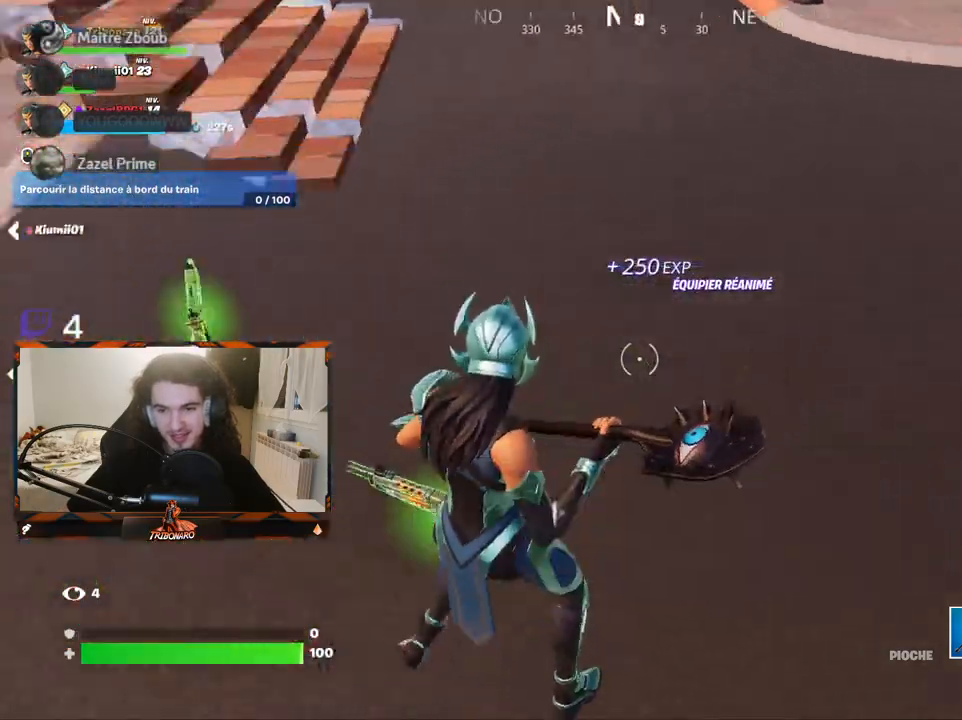
{"keys": ["q"], "mouse": [], "mouse_move": "still", "events": [[50, "q", "down"], [83, "s", "down"], [417, "s", "up"]]}
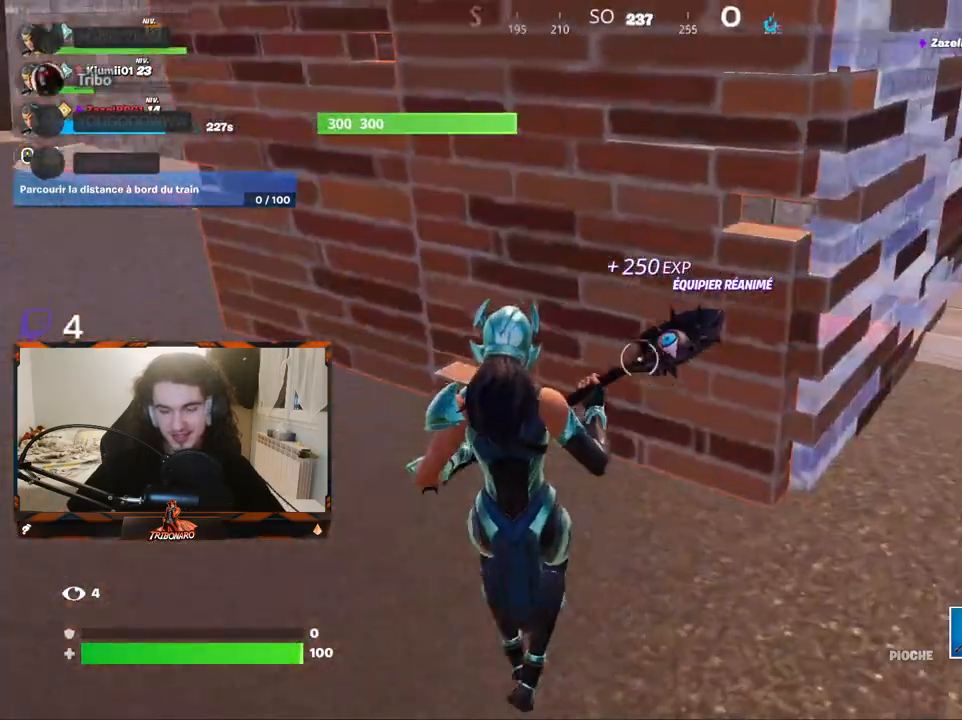
{"keys": ["q", "z"], "mouse": [], "mouse_move": "up", "events": [[67, "z", "down"], [250, "q", "up"], [433, "q", "down"]]}
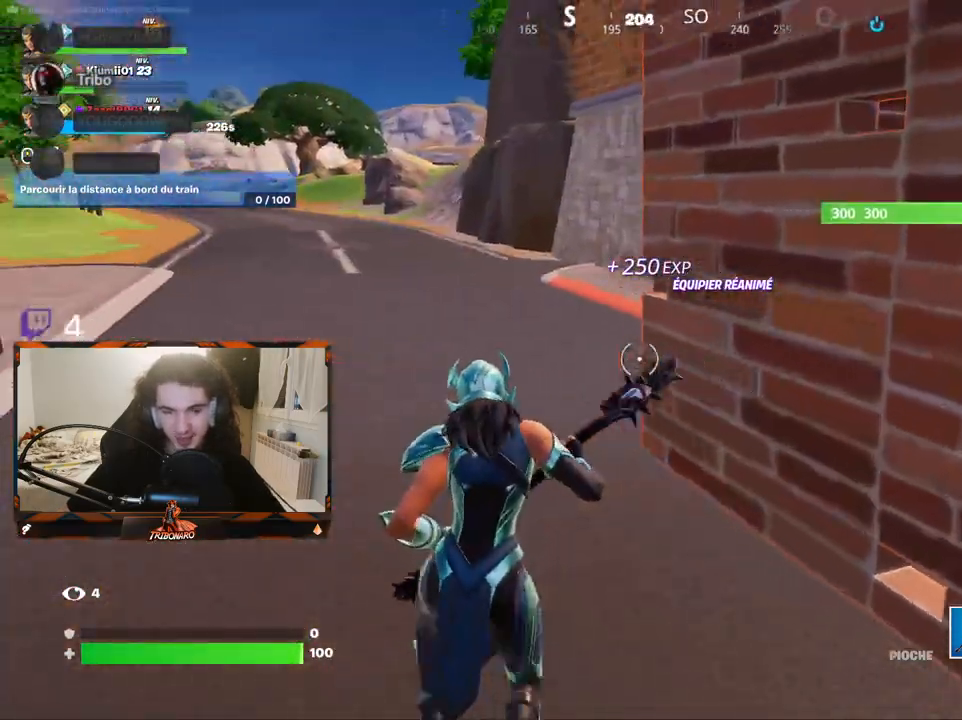
{"keys": ["z"], "mouse": [], "mouse_move": "still", "events": [[33, "4", "down"], [217, "4", "up"], [317, "q", "up"], [400, "e", "down"], [500, "e", "up"]]}
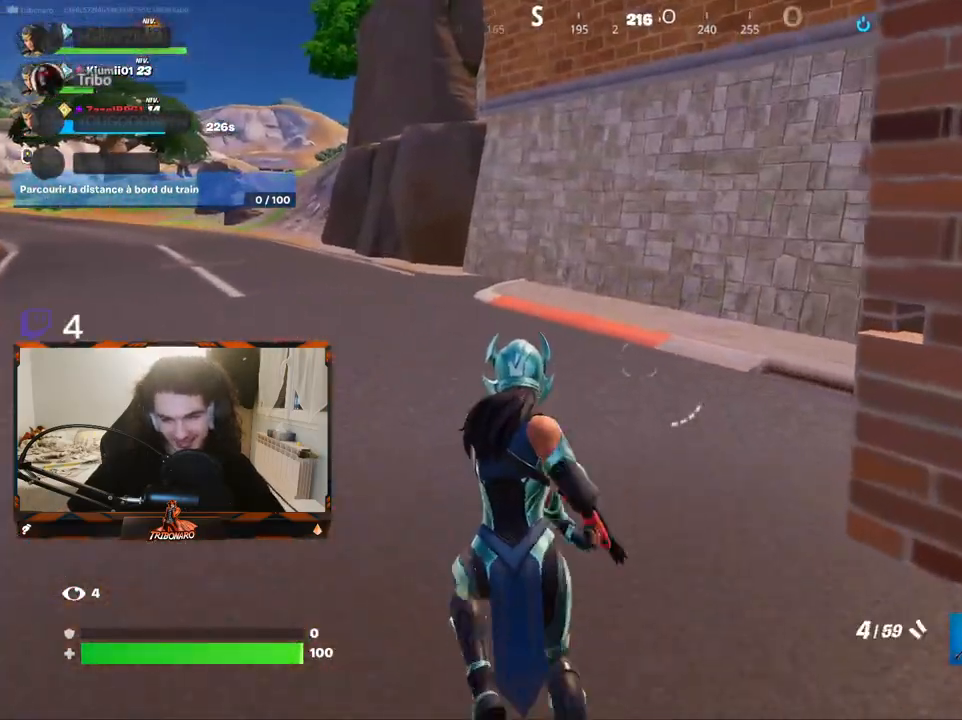
{"keys": ["z"], "mouse": [], "mouse_move": "right", "events": [[233, "a", "down"], [317, "a", "up"]]}
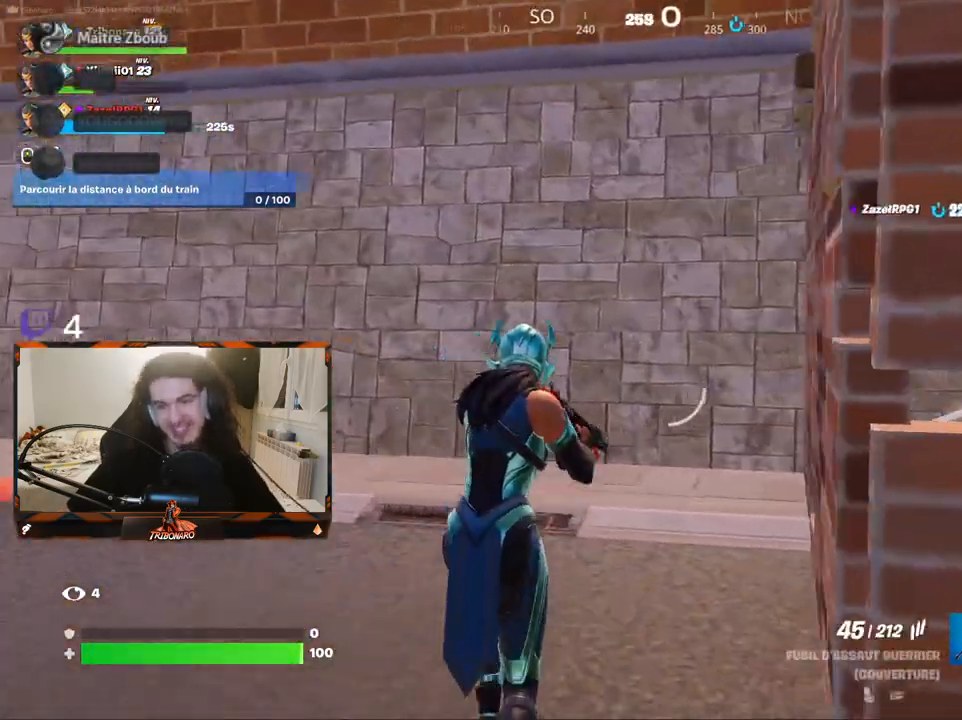
{"keys": ["z"], "mouse": [], "mouse_move": "right", "events": [[150, "q", "down"], [333, "e", "down"], [433, "e", "up"], [483, "q", "up"]]}
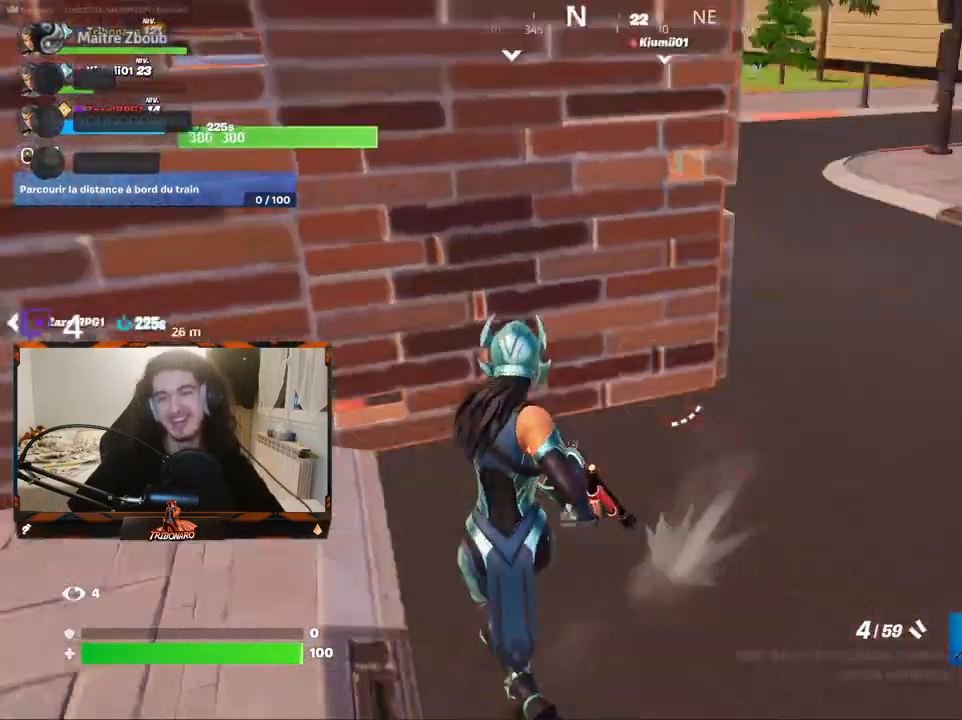
{"keys": ["r", "z"], "mouse": [], "mouse_move": "still", "events": [[67, "r", "down"], [217, "r", "up"], [267, "r", "down"], [400, "r", "up"], [450, "r", "down"]]}
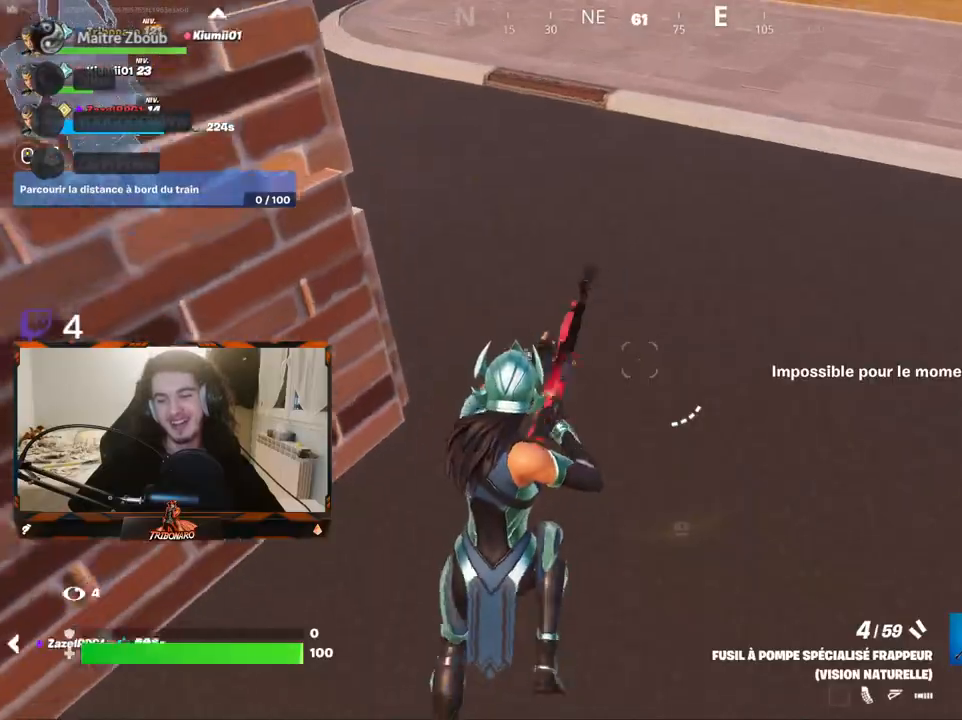
{"keys": ["z"], "mouse": [], "mouse_move": "left", "events": [[83, "r", "up"], [367, "d", "down"], [417, "d", "up"]]}
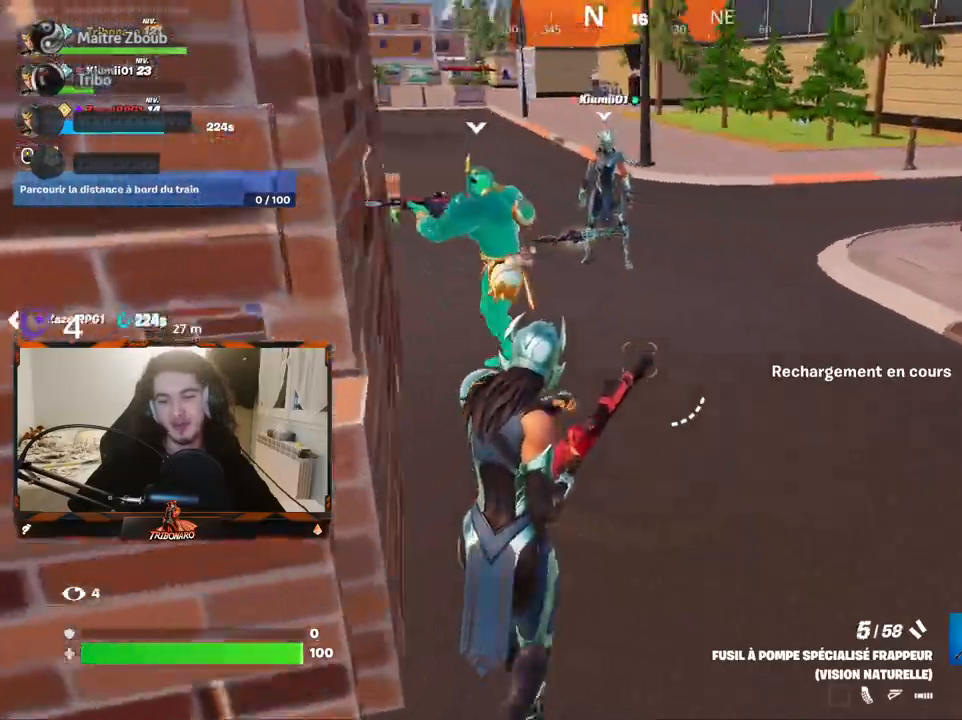
{"keys": ["d", "z"], "mouse": [], "mouse_move": "still", "events": [[250, "d", "down"]]}
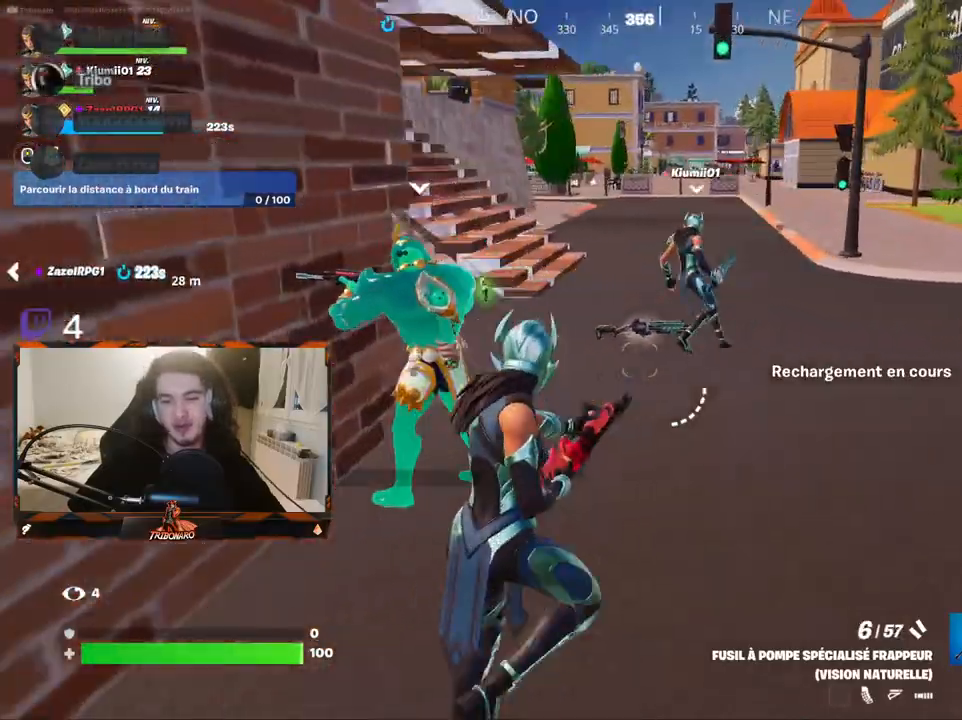
{"keys": ["z"], "mouse": [], "mouse_move": "still", "events": [[33, "d", "up"]]}
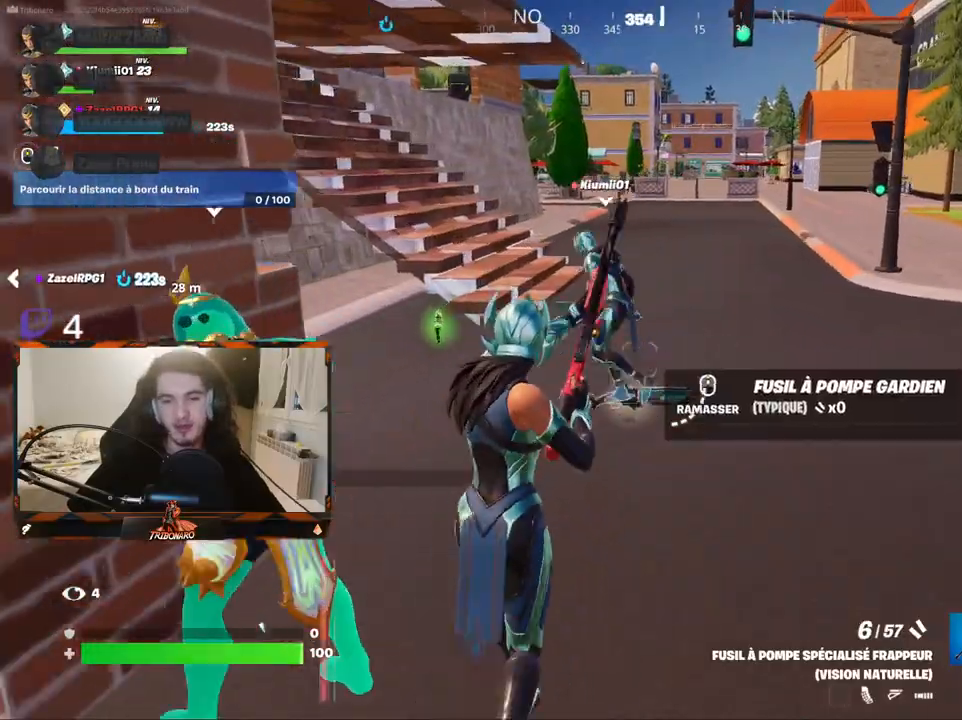
{"keys": ["d", "z"], "mouse": [], "mouse_move": "left", "events": [[50, "x", "down"], [133, "x", "up"], [283, "d", "down"]]}
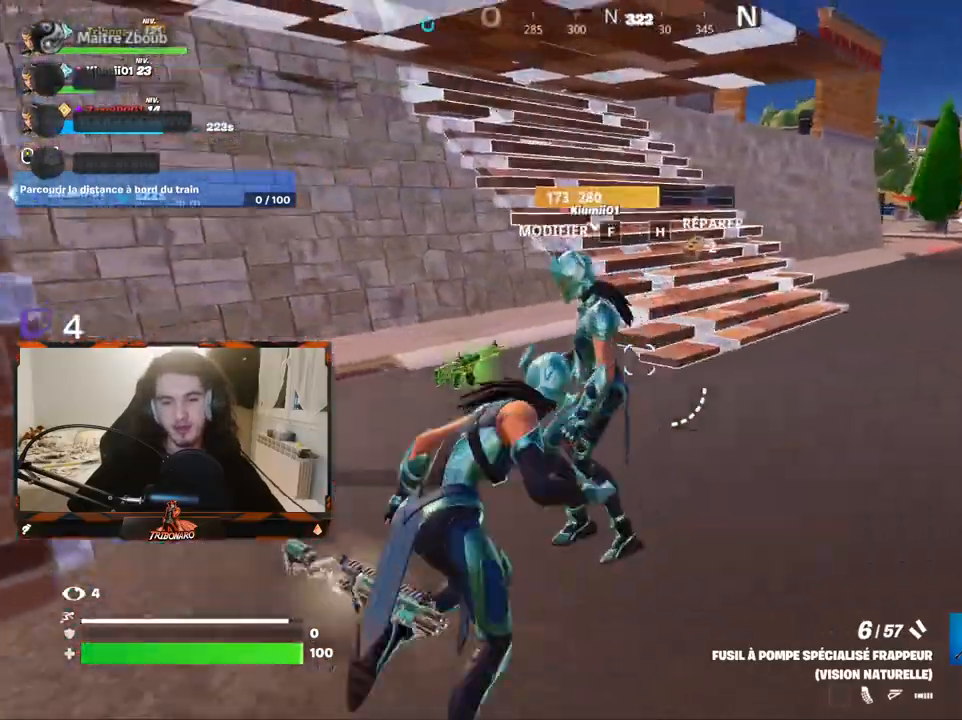
{"keys": ["d", "z"], "mouse": [], "mouse_move": "right", "events": [[17, "d", "up"], [100, "d", "down"]]}
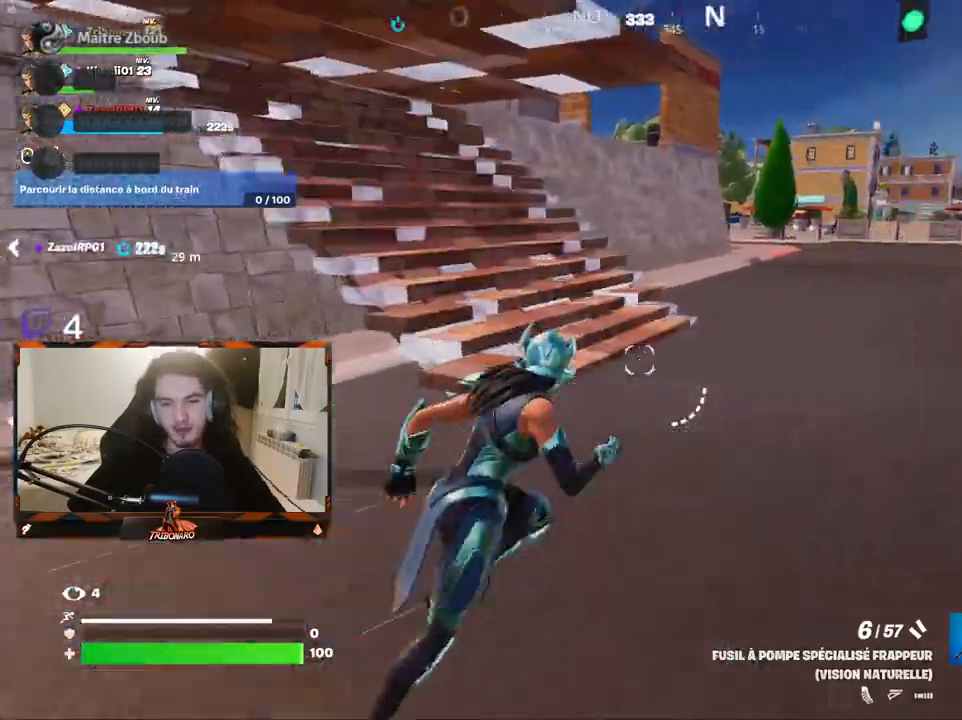
{"keys": ["d", "z"], "mouse": [], "mouse_move": "left", "events": [[83, "d", "up"], [217, "d", "down"], [267, "d", "up"], [350, "d", "down"]]}
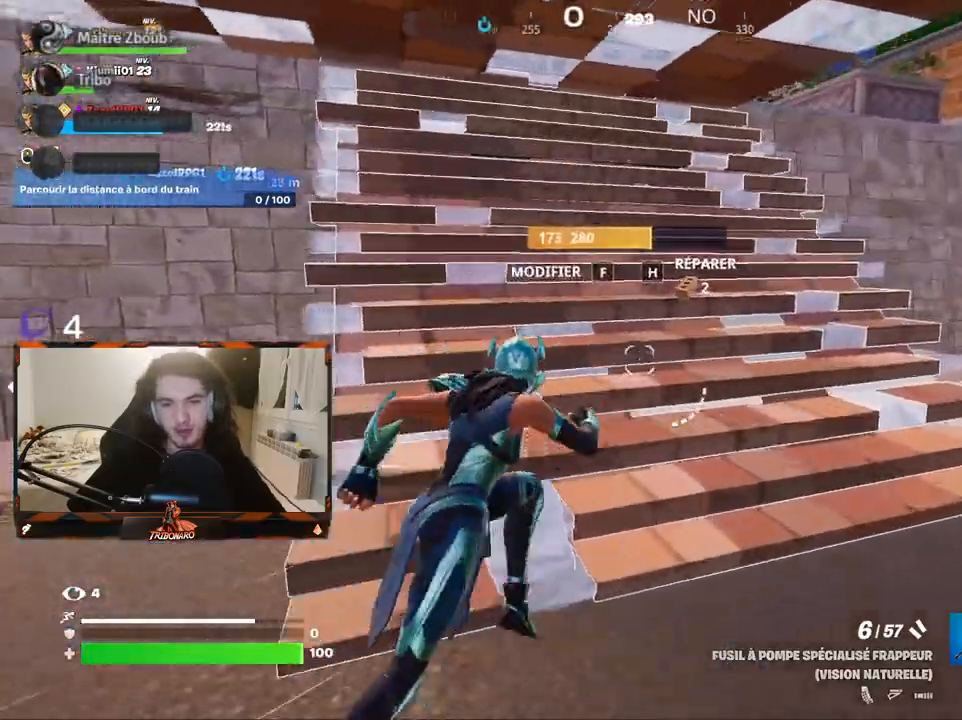
{"keys": ["d", "z"], "mouse": [], "events": [[283, "d", "up"], [367, "d", "down"]]}
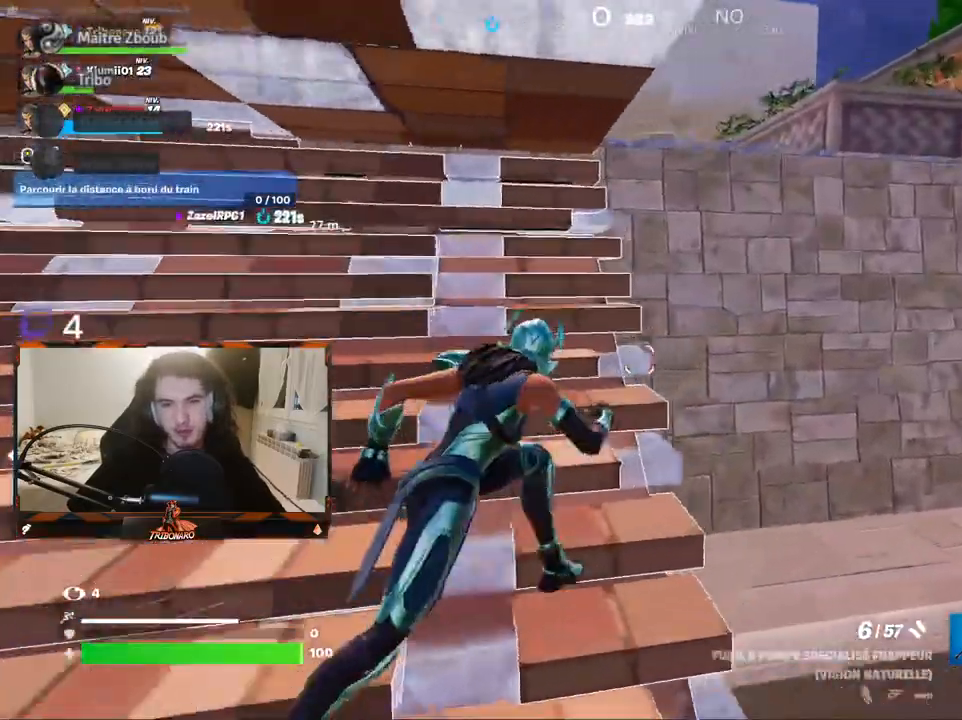
{"keys": ["q", "z"], "mouse": [], "mouse_move": "left", "events": [[100, "space", "down"], [150, "d", "up"], [300, "q", "down"], [300, "space", "up"]]}
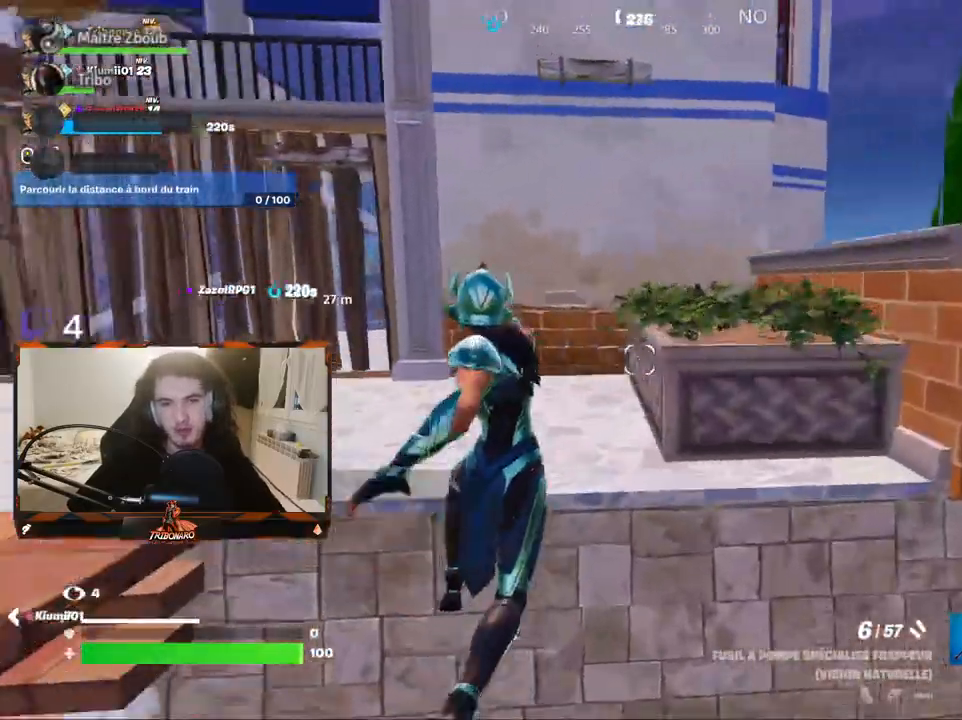
{"keys": ["q", "z"], "mouse": [], "mouse_move": "left", "events": [[267, "space", "down"], [450, "space", "up"]]}
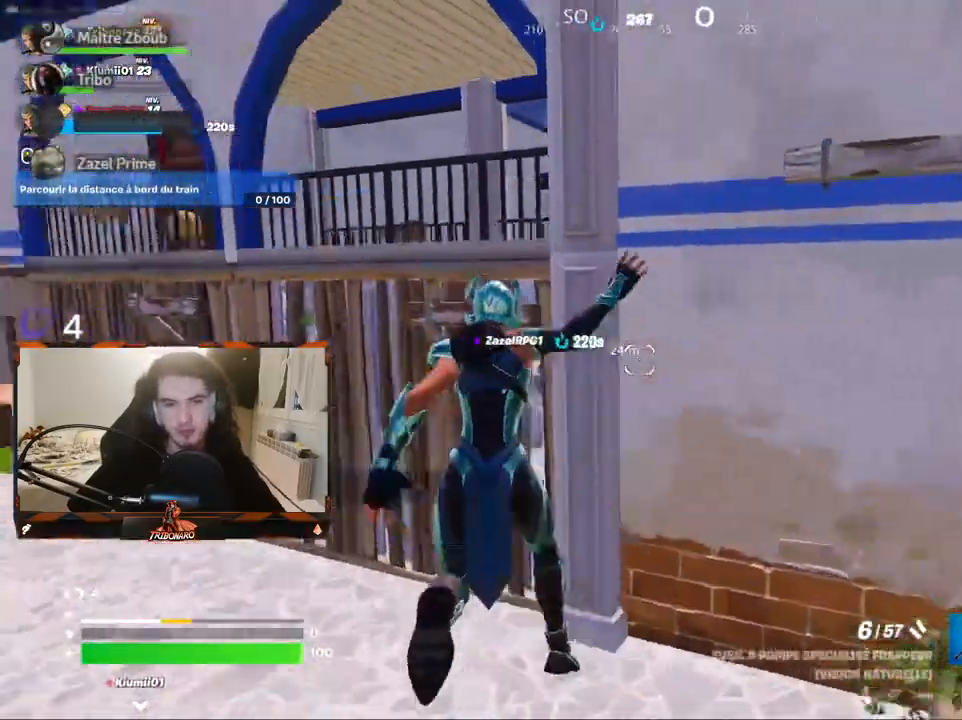
{"keys": ["q", "z"], "mouse": [], "mouse_move": "right", "events": [[283, "z", "up"], [417, "z", "down"]]}
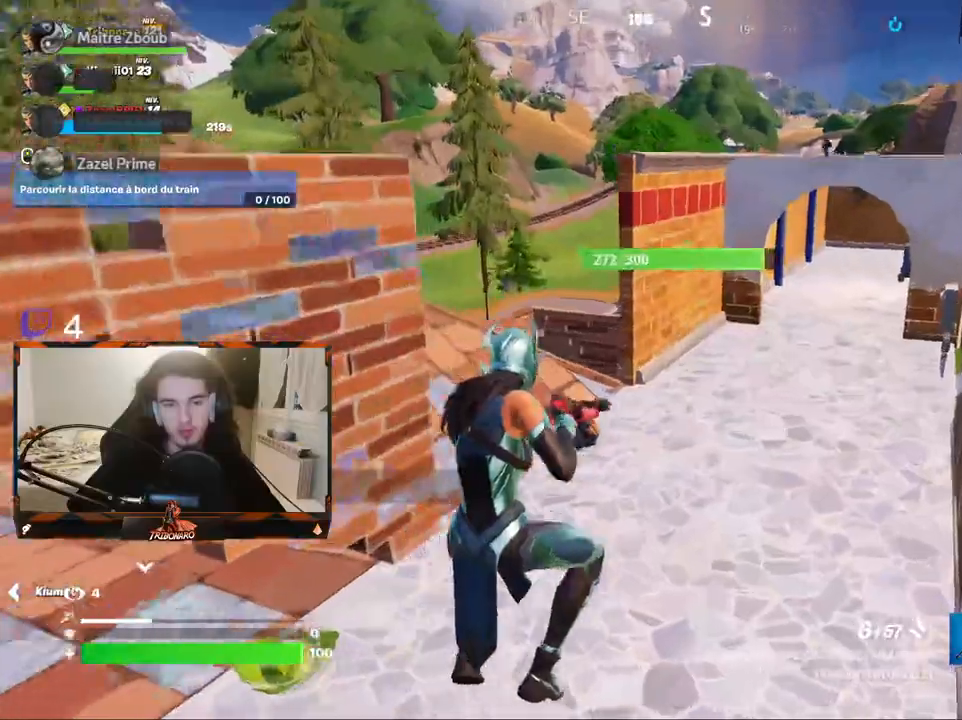
{"keys": ["d", "z"], "mouse": [], "mouse_move": "right", "events": [[483, "d", "down"], [483, "q", "up"]]}
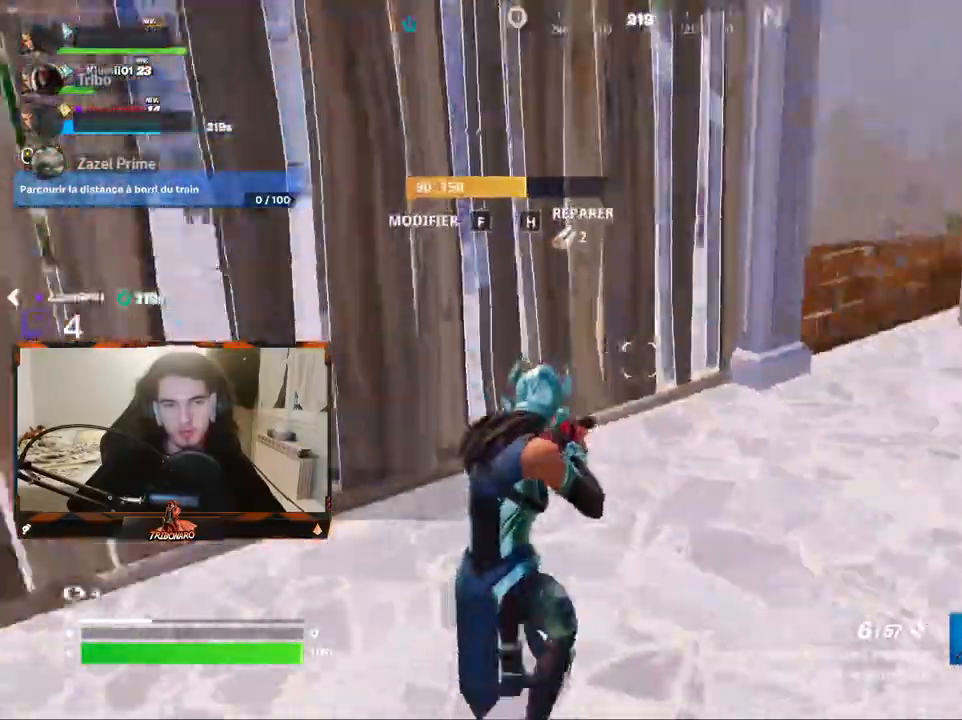
{"keys": ["z"], "mouse": [], "mouse_move": "up", "events": [[117, "d", "up"]]}
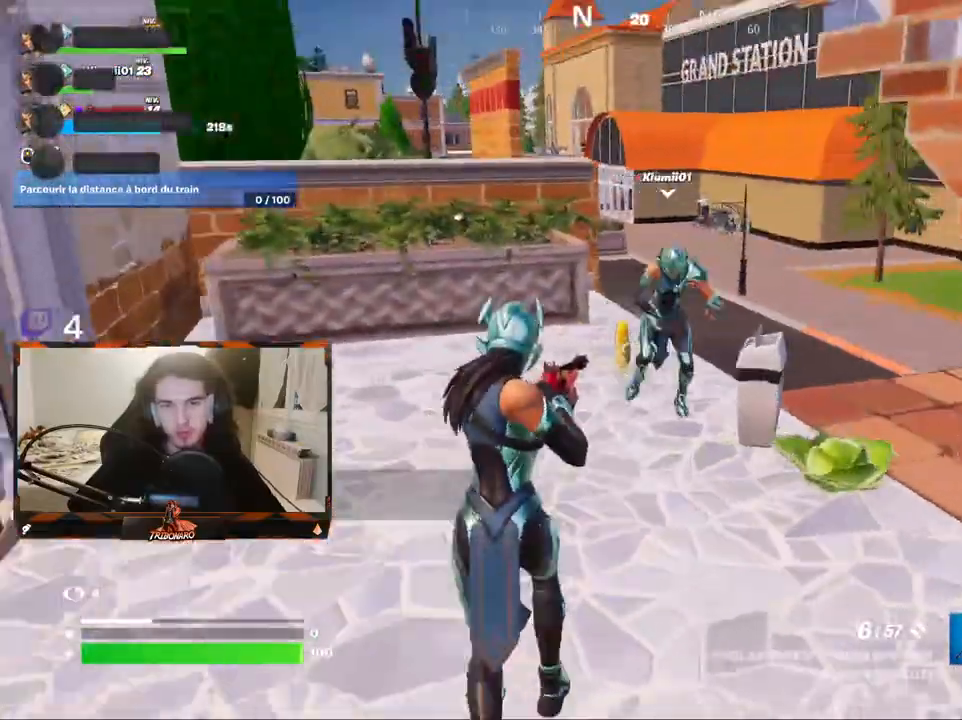
{"keys": ["z"], "mouse": [], "mouse_move": "left", "events": [[50, "mouse_wheel", "down"], [133, "q", "down"], [183, "mouse_wheel", "up"], [467, "q", "up"]]}
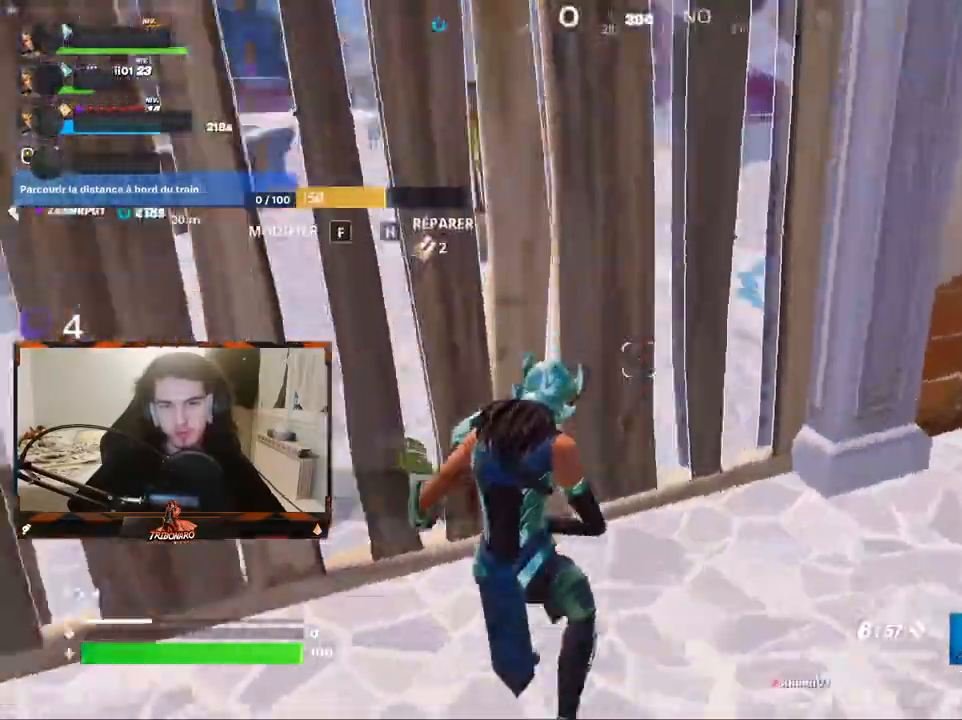
{"keys": ["z"], "mouse": [], "mouse_move": "still", "events": [[17, "x", "down"], [100, "q", "down"], [100, "x", "up"], [483, "q", "up"]]}